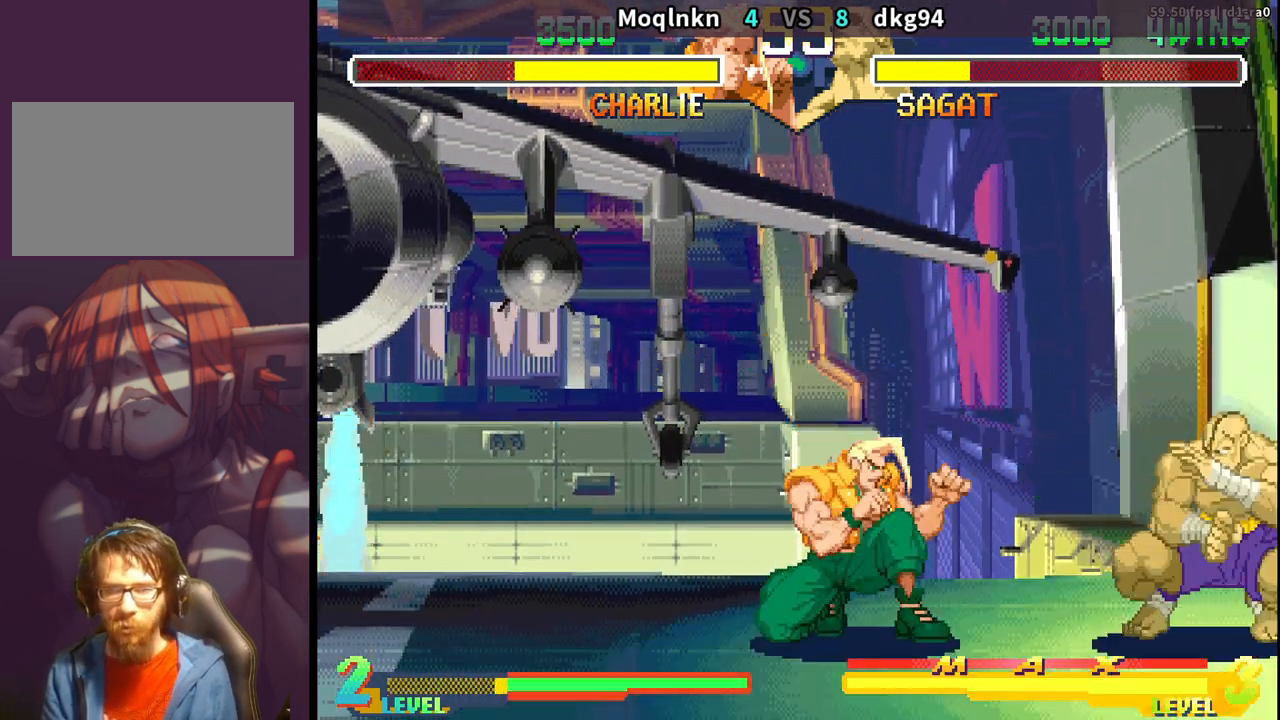
Gameplay with a controller (arcade stick); each line is a JSON object with the inputs held at the frame after it. "events" lists button and stick changes between this image and that frame as [ms after this image, input, new state], when the widget could be followed in between. Not read: L3 R3.
{"buttons": ["DPAD_DOWN", "DPAD_LEFT"], "events": [[33, "MK", "down"], [100, "MK", "up"]]}
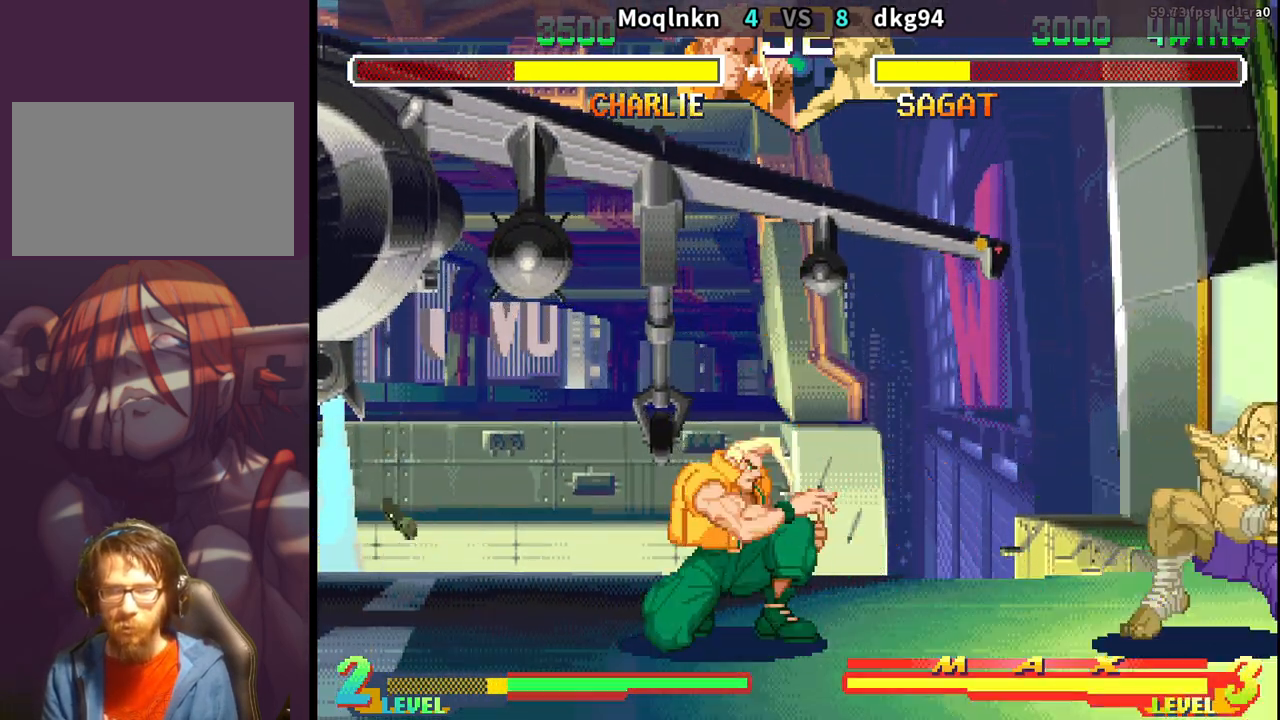
{"buttons": ["DPAD_LEFT"], "events": [[17, "DPAD_DOWN", "up"], [300, "DPAD_LEFT", "up"], [333, "DPAD_RIGHT", "down"], [367, "LP", "down"], [400, "LP", "up"], [417, "DPAD_RIGHT", "up"], [467, "DPAD_LEFT", "down"]]}
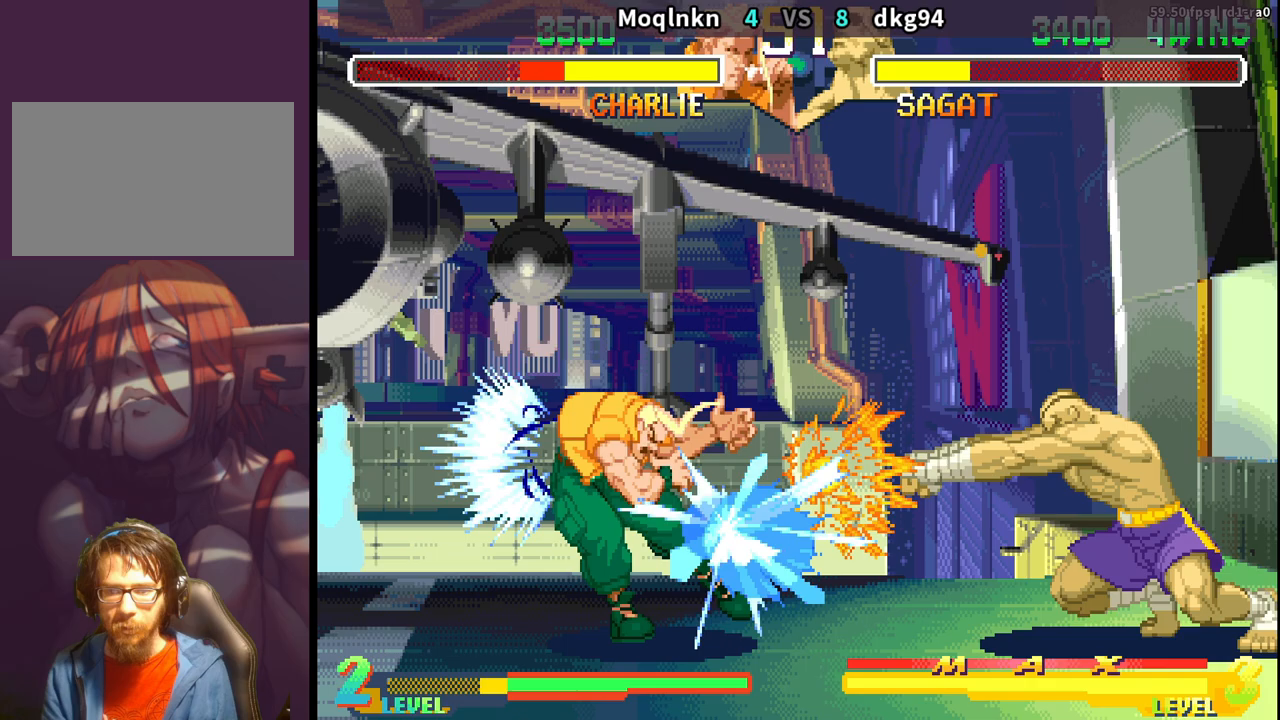
{"buttons": ["DPAD_UP", "DPAD_RIGHT"], "events": [[433, "DPAD_LEFT", "up"], [467, "DPAD_RIGHT", "down"], [483, "DPAD_UP", "down"]]}
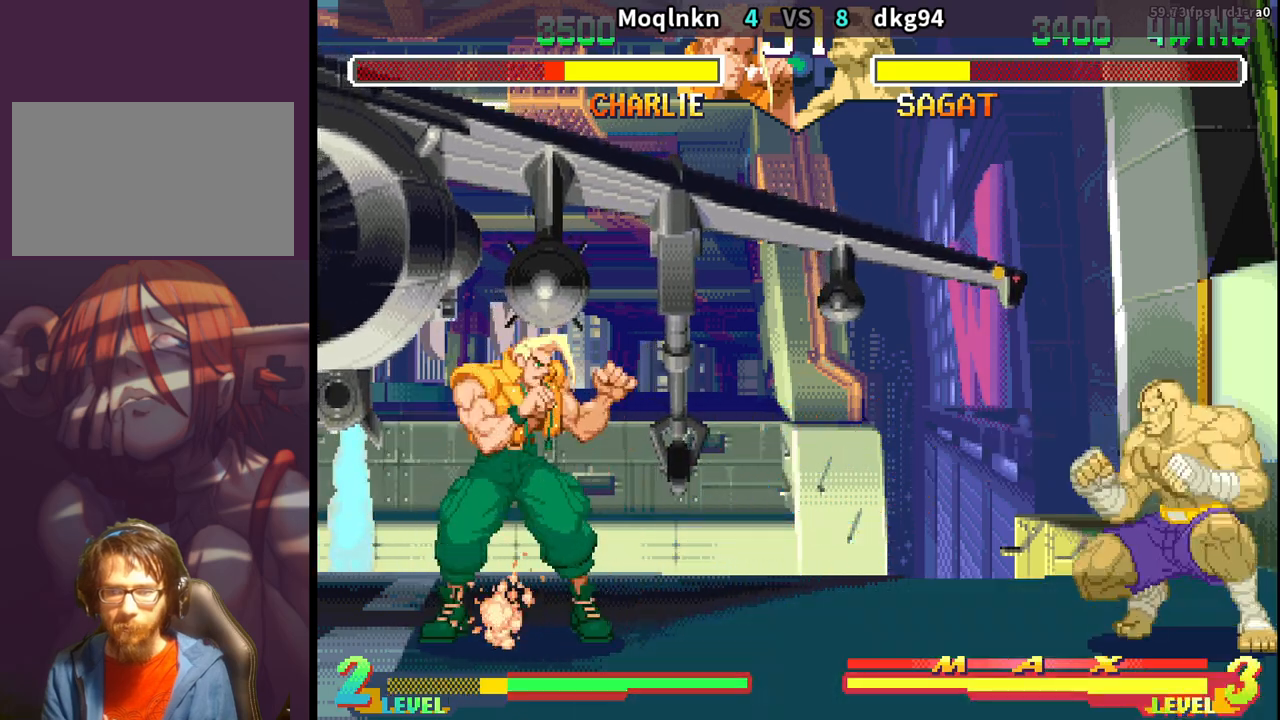
{"buttons": ["DPAD_DOWN", "DPAD_LEFT"], "events": [[67, "DPAD_RIGHT", "up"], [83, "DPAD_UP", "up"], [100, "DPAD_LEFT", "down"], [117, "DPAD_DOWN", "down"]]}
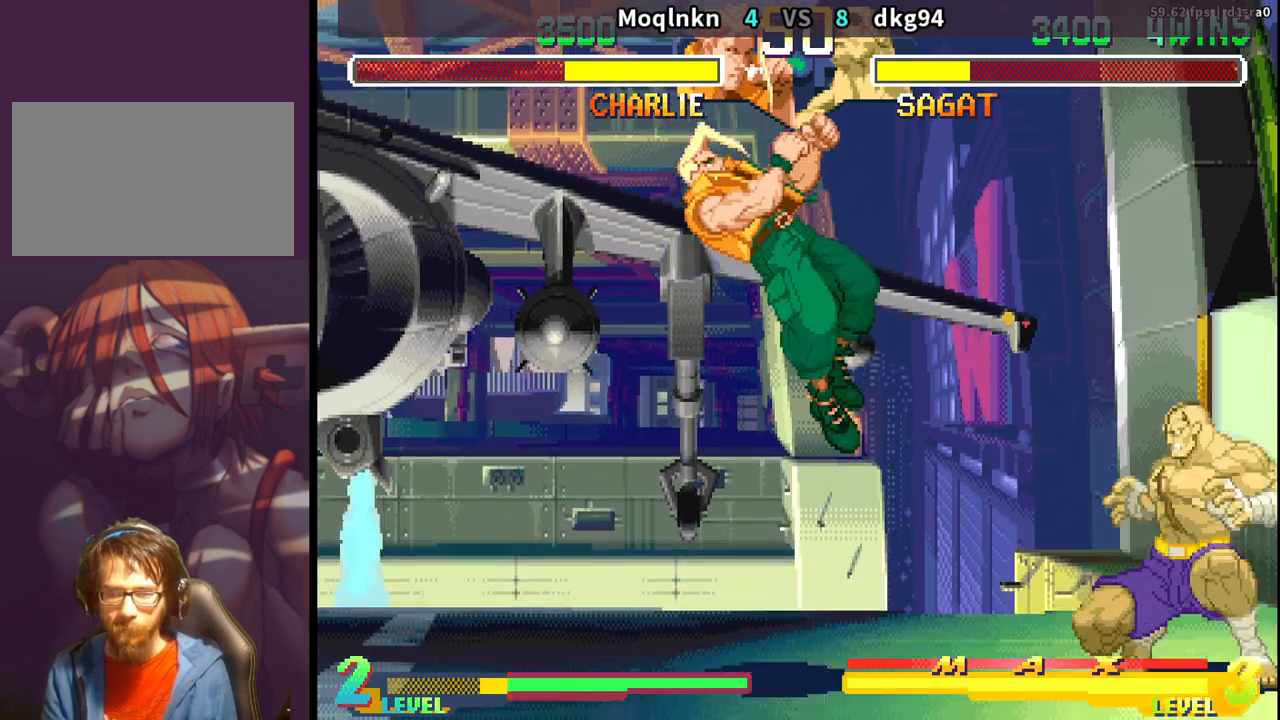
{"buttons": ["DPAD_DOWN", "DPAD_LEFT"], "events": [[433, "MK", "down"], [500, "MK", "up"]]}
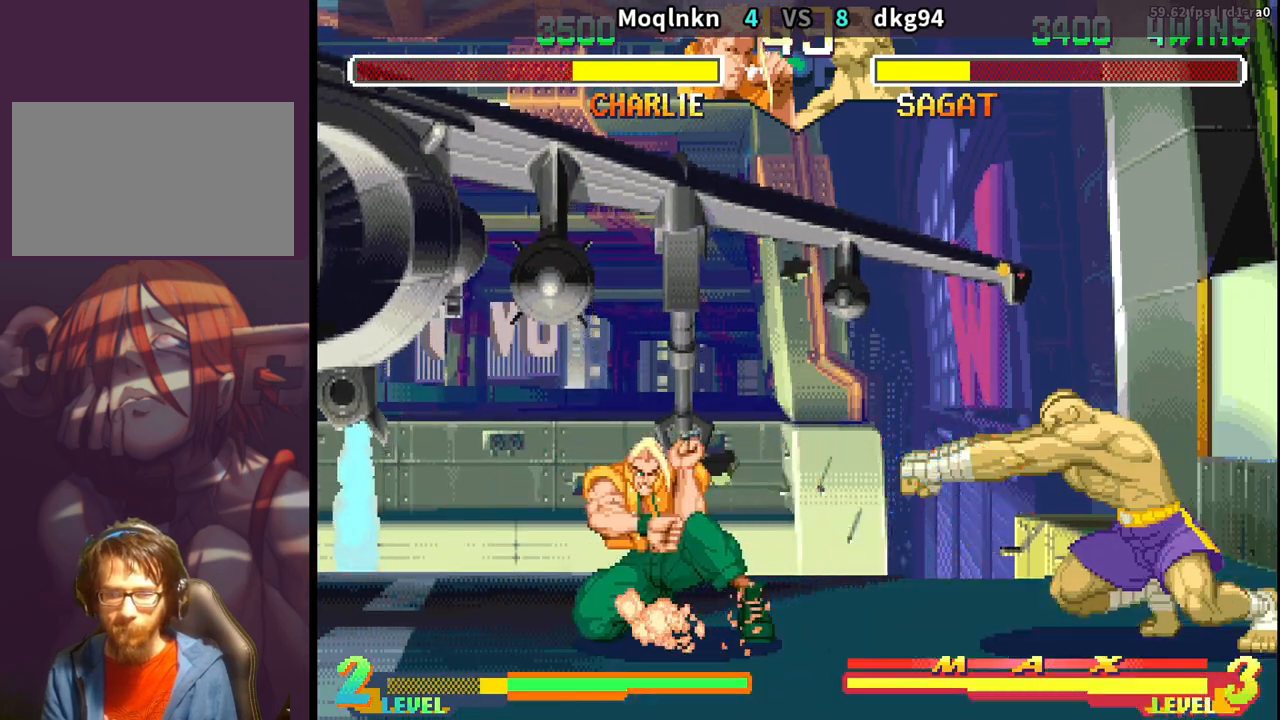
{"buttons": ["DPAD_DOWN", "DPAD_LEFT"], "events": [[167, "DPAD_DOWN", "up"], [367, "DPAD_DOWN", "down"]]}
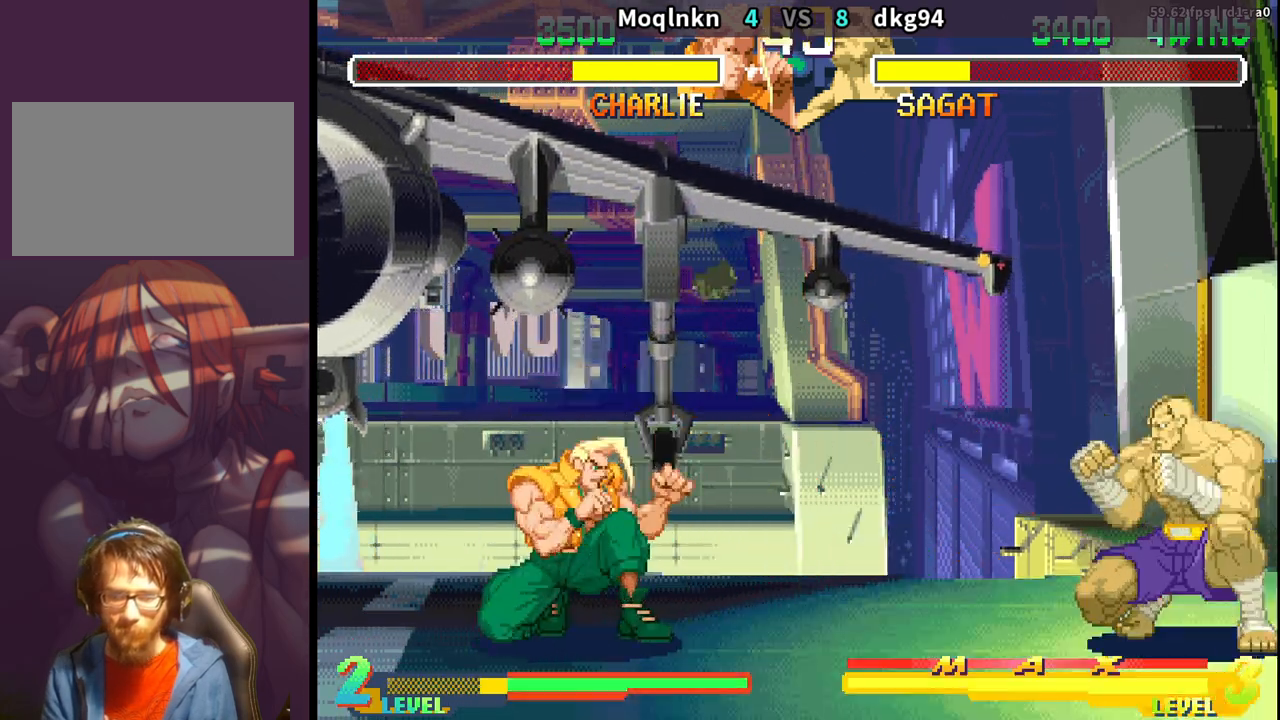
{"buttons": ["DPAD_DOWN", "DPAD_LEFT"], "events": []}
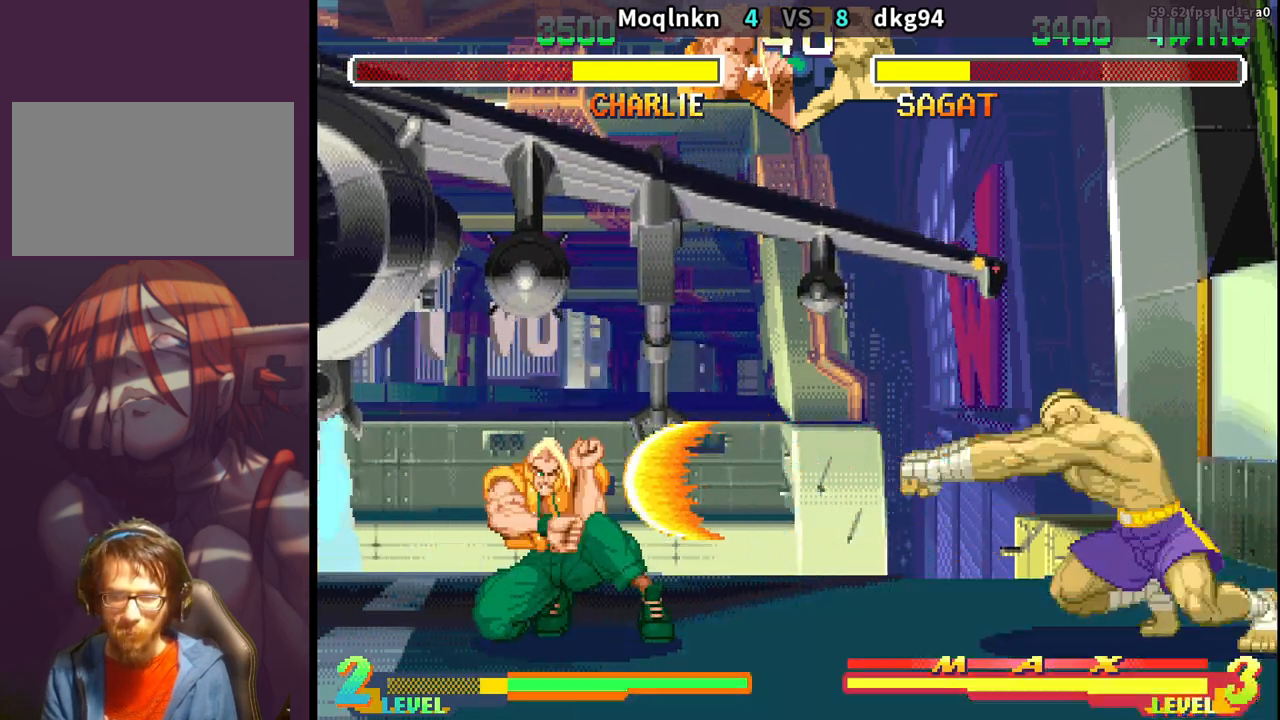
{"buttons": ["DPAD_DOWN", "DPAD_LEFT"], "events": [[300, "DPAD_DOWN", "up"], [317, "DPAD_LEFT", "up"], [350, "DPAD_RIGHT", "down"], [417, "DPAD_RIGHT", "up"], [467, "DPAD_DOWN", "down"], [483, "DPAD_LEFT", "down"]]}
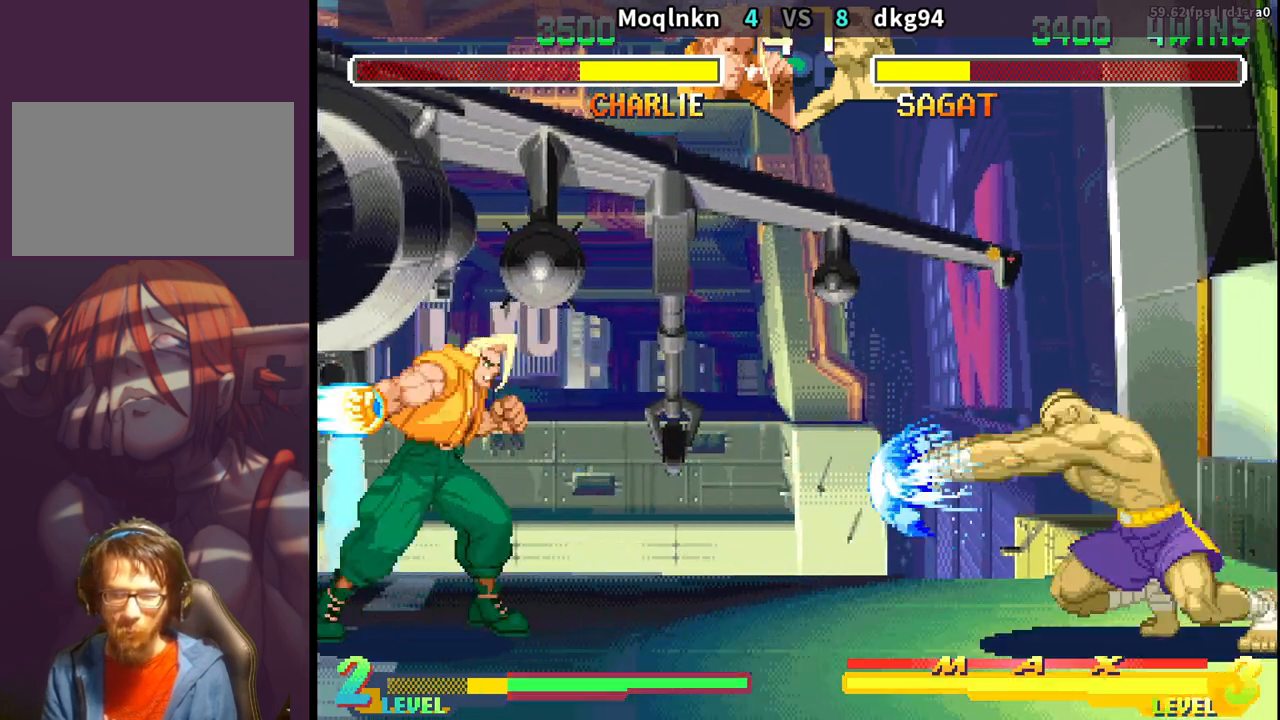
{"buttons": ["DPAD_RIGHT"], "events": [[467, "DPAD_DOWN", "up"], [467, "DPAD_LEFT", "up"], [500, "DPAD_RIGHT", "down"]]}
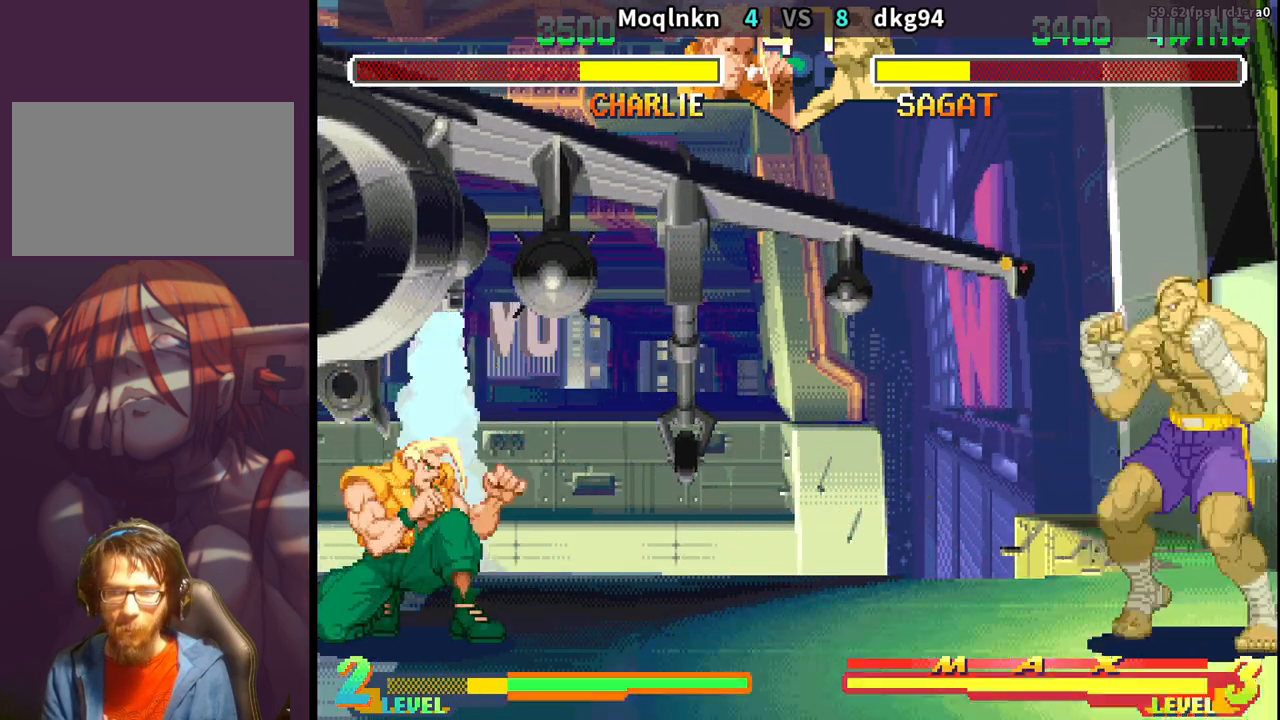
{"buttons": ["DPAD_DOWN", "DPAD_LEFT"], "events": [[17, "DPAD_UP", "down"], [100, "DPAD_RIGHT", "up"], [117, "DPAD_UP", "up"], [150, "DPAD_LEFT", "down"], [167, "DPAD_DOWN", "down"]]}
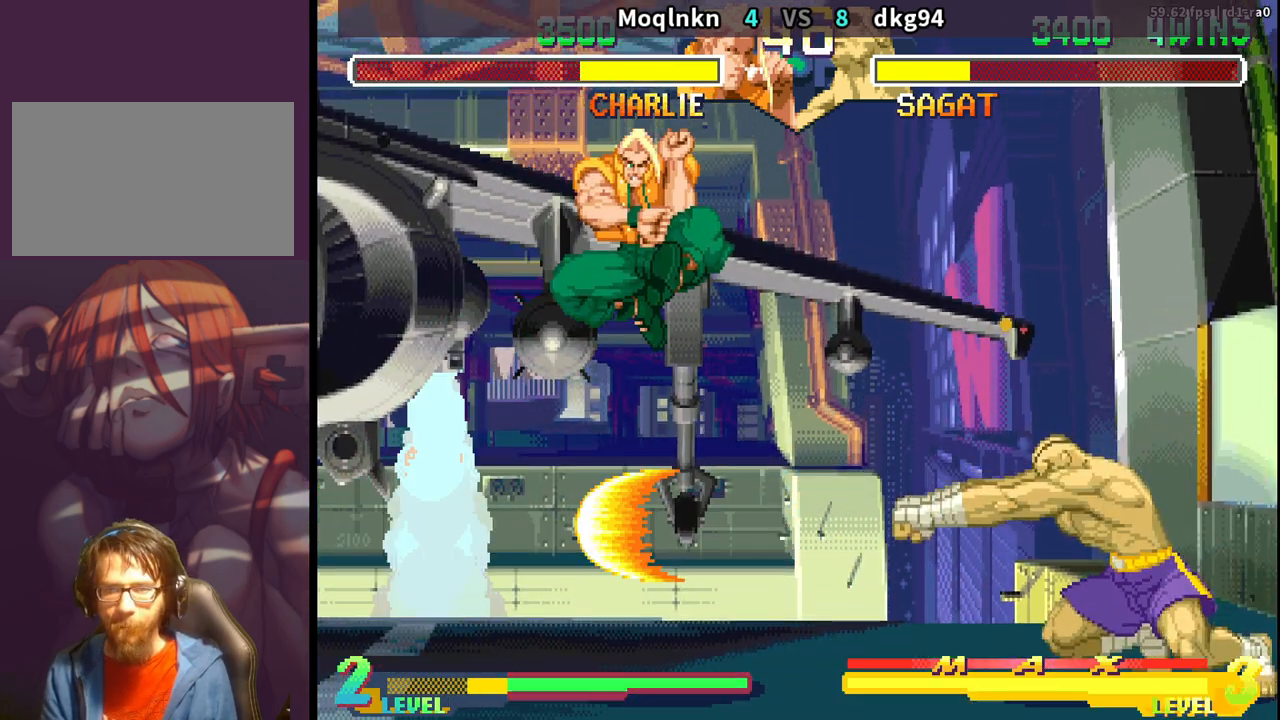
{"buttons": ["DPAD_DOWN", "DPAD_LEFT"], "events": []}
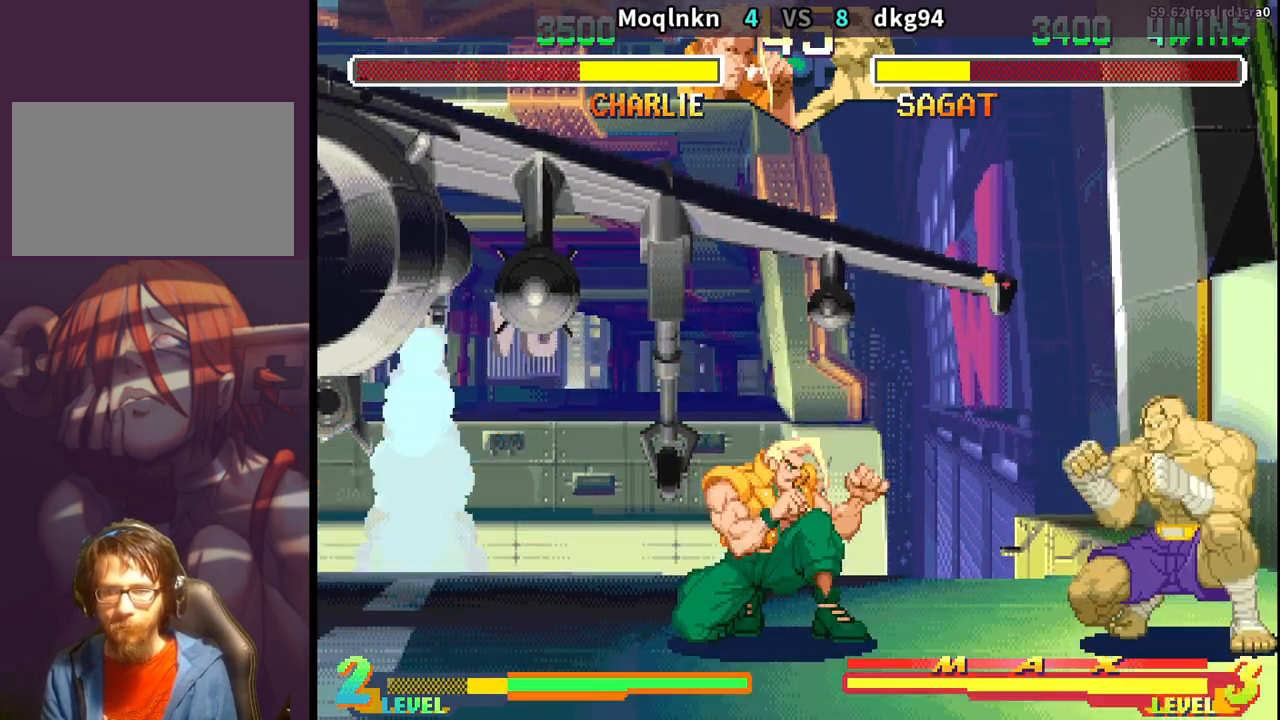
{"buttons": ["DPAD_DOWN", "DPAD_LEFT"], "events": []}
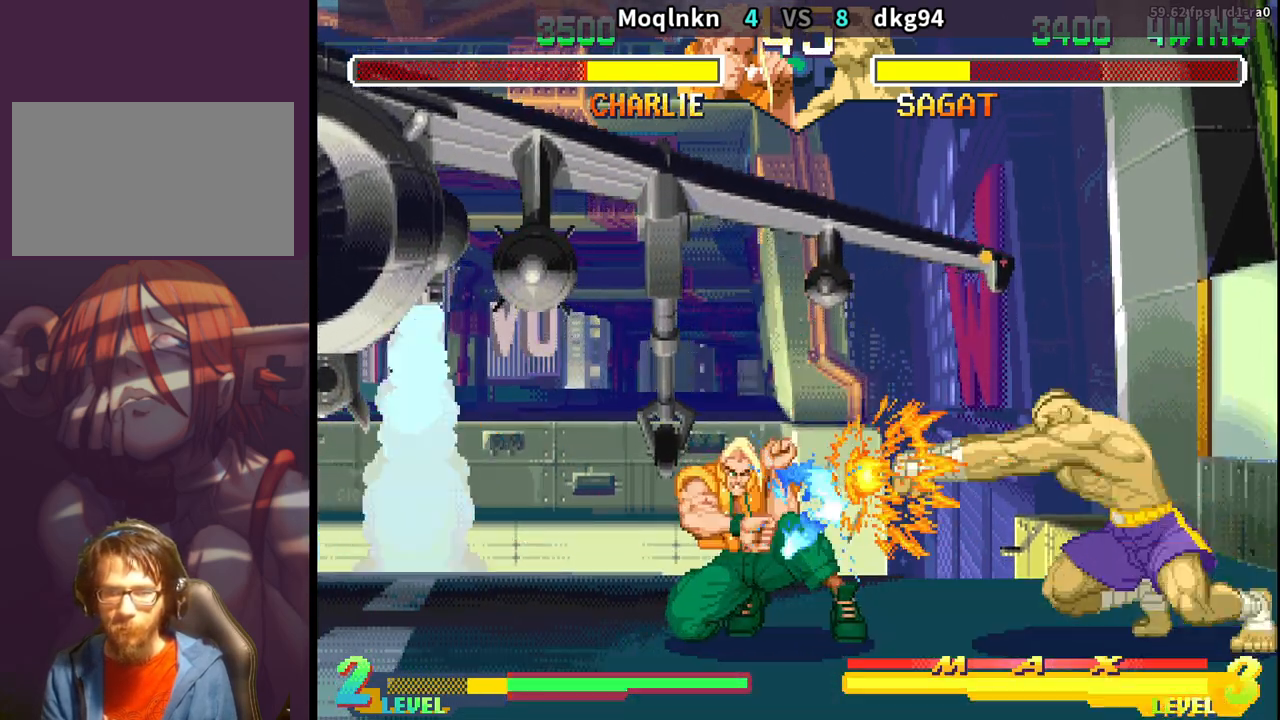
{"buttons": ["DPAD_DOWN", "DPAD_LEFT"], "events": [[250, "DPAD_DOWN", "up"], [267, "DPAD_LEFT", "up"], [283, "DPAD_RIGHT", "down"], [383, "DPAD_RIGHT", "up"], [417, "DPAD_DOWN", "down"], [417, "DPAD_LEFT", "down"]]}
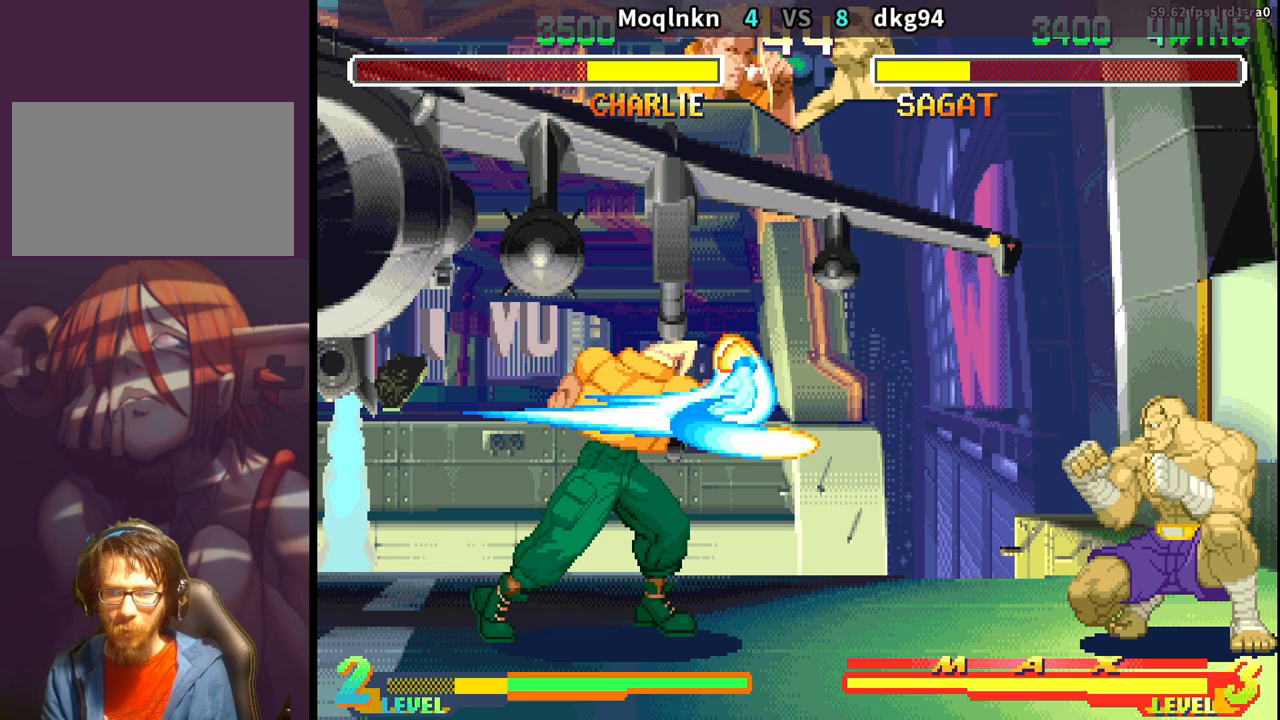
{"buttons": ["DPAD_LEFT"], "events": [[350, "DPAD_DOWN", "up"]]}
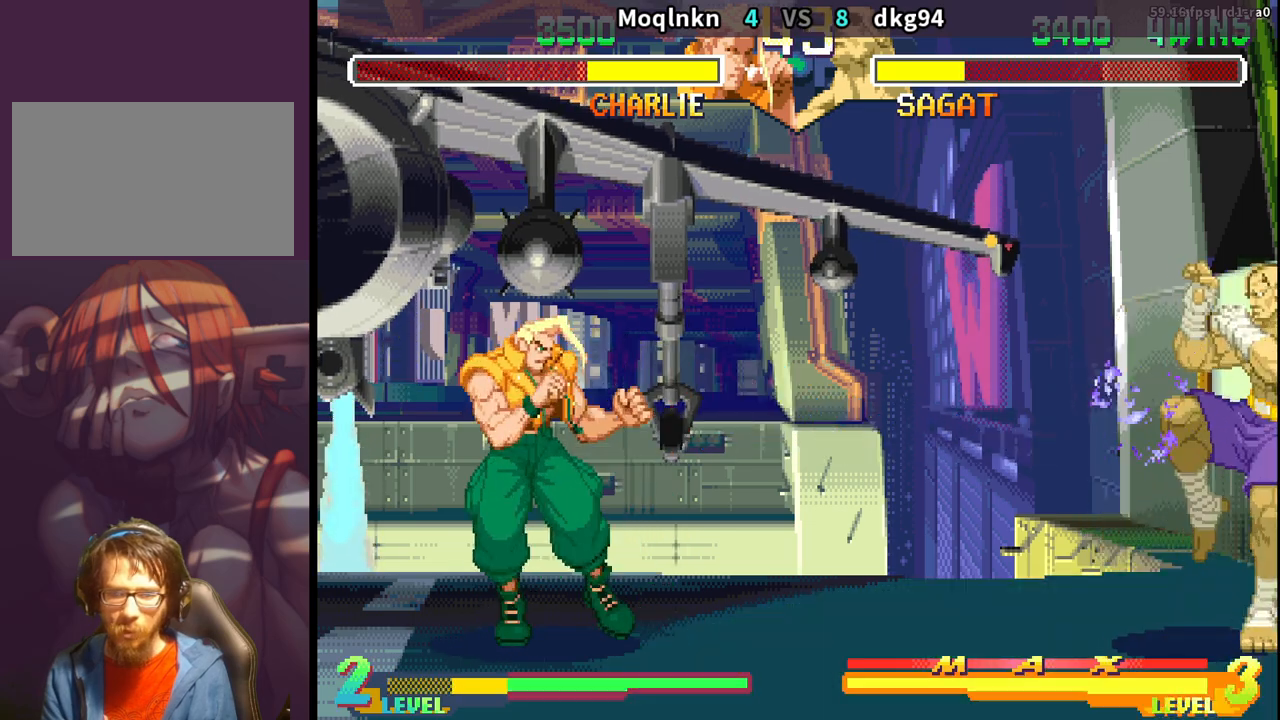
{"buttons": ["DPAD_LEFT"], "events": [[383, "DPAD_LEFT", "up"], [400, "DPAD_RIGHT", "down"], [467, "DPAD_RIGHT", "up"], [500, "DPAD_LEFT", "down"]]}
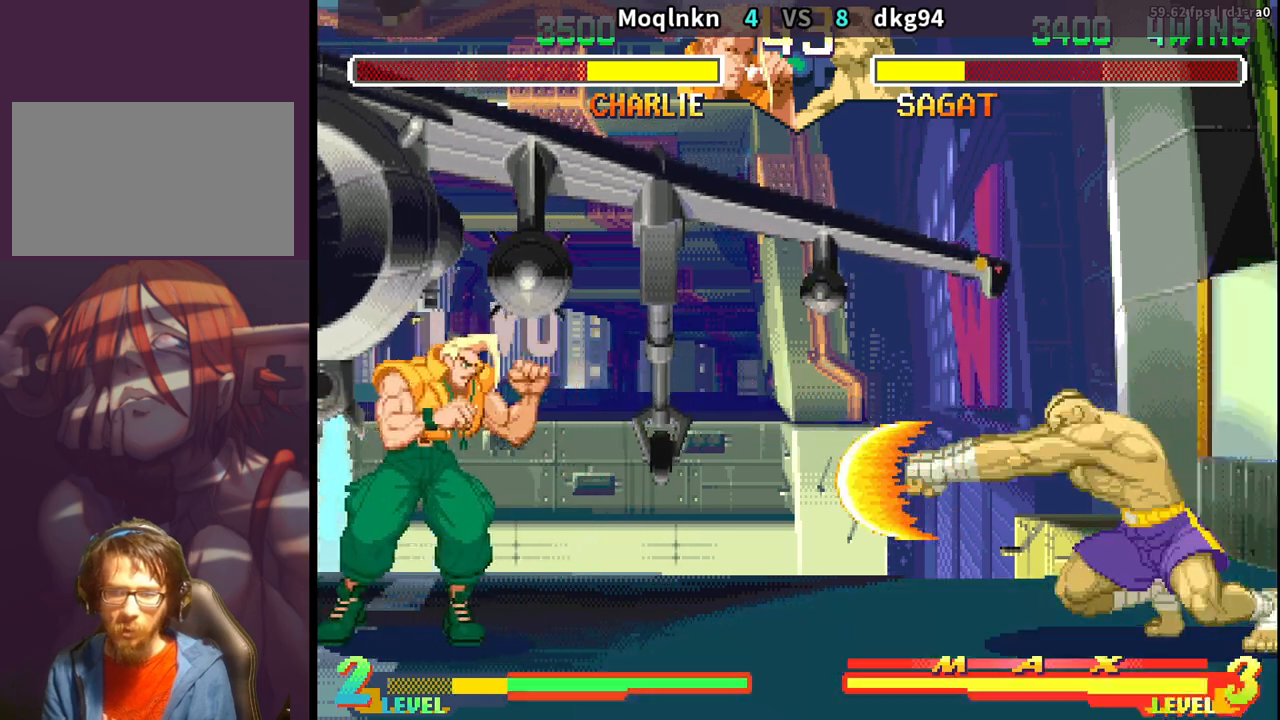
{"buttons": ["DPAD_LEFT"], "events": [[117, "DPAD_DOWN", "down"], [417, "DPAD_DOWN", "up"]]}
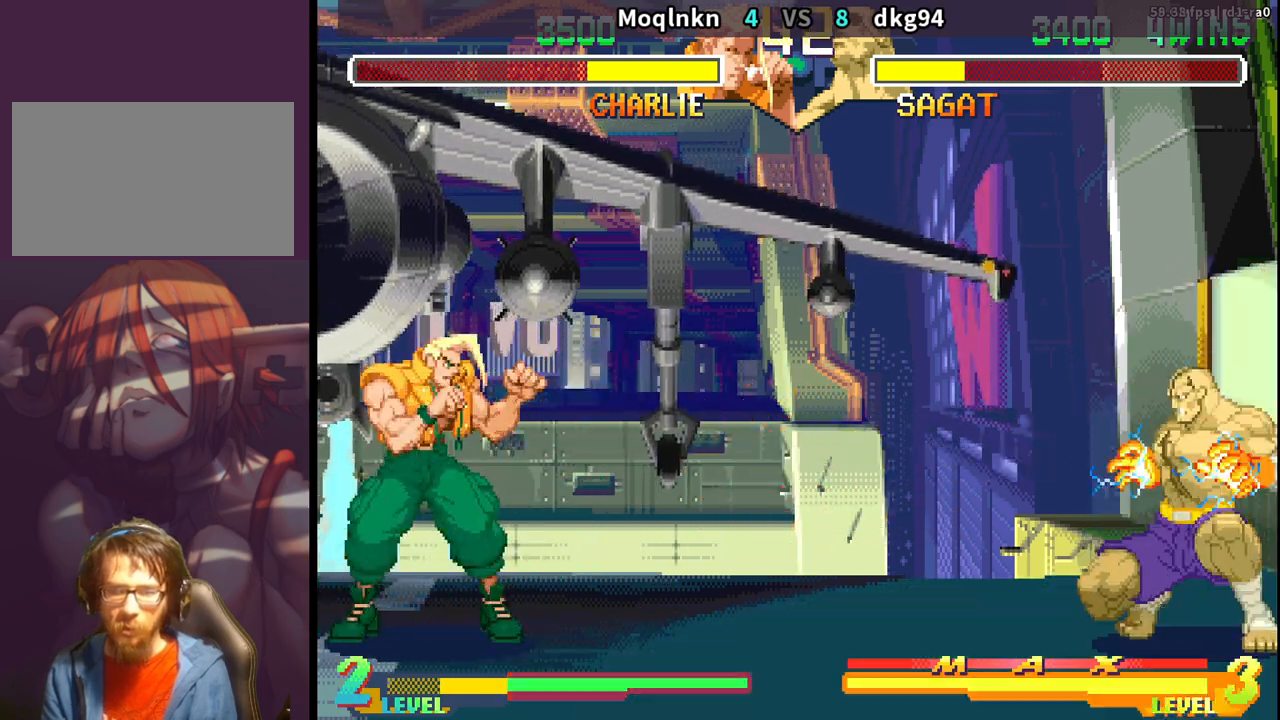
{"buttons": ["DPAD_LEFT"], "events": [[350, "DPAD_LEFT", "up"], [383, "DPAD_RIGHT", "down"], [450, "DPAD_RIGHT", "up"], [483, "DPAD_LEFT", "down"]]}
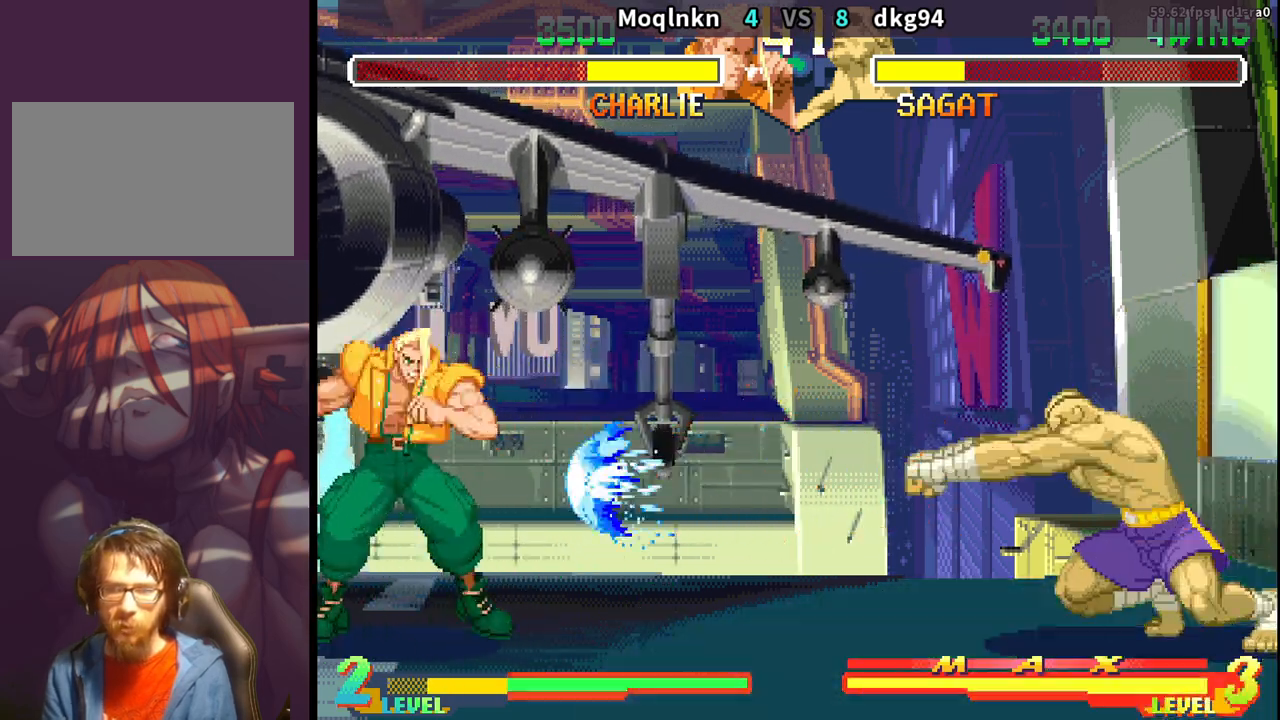
{"buttons": ["DPAD_LEFT"], "events": []}
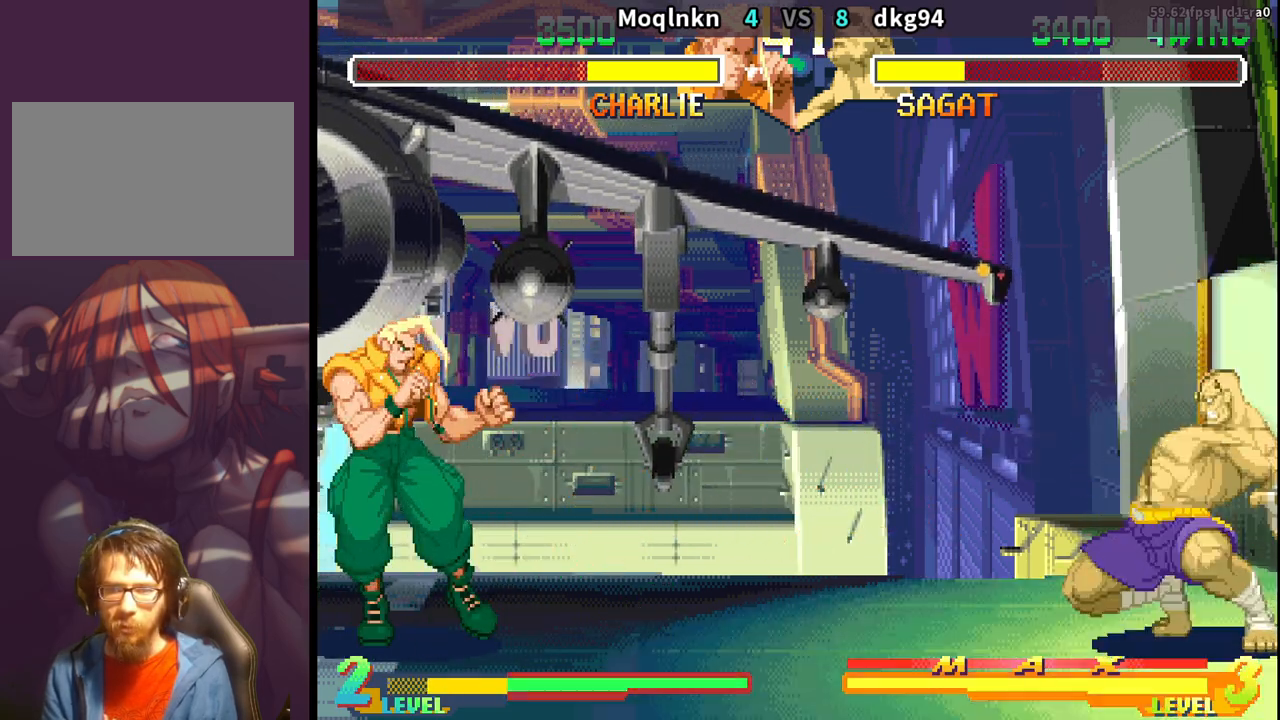
{"buttons": ["DPAD_LEFT"], "events": [[317, "DPAD_LEFT", "up"], [333, "DPAD_RIGHT", "down"], [400, "DPAD_RIGHT", "up"], [450, "DPAD_LEFT", "down"]]}
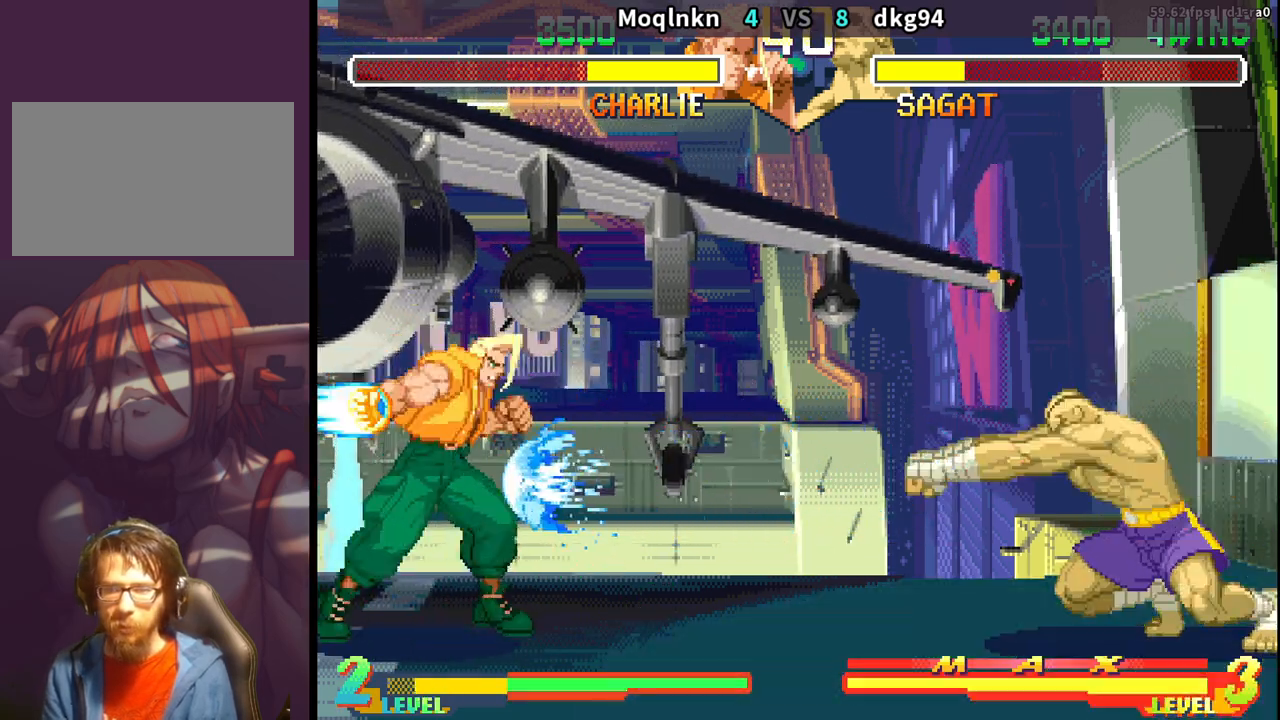
{"buttons": [], "events": [[500, "DPAD_LEFT", "up"]]}
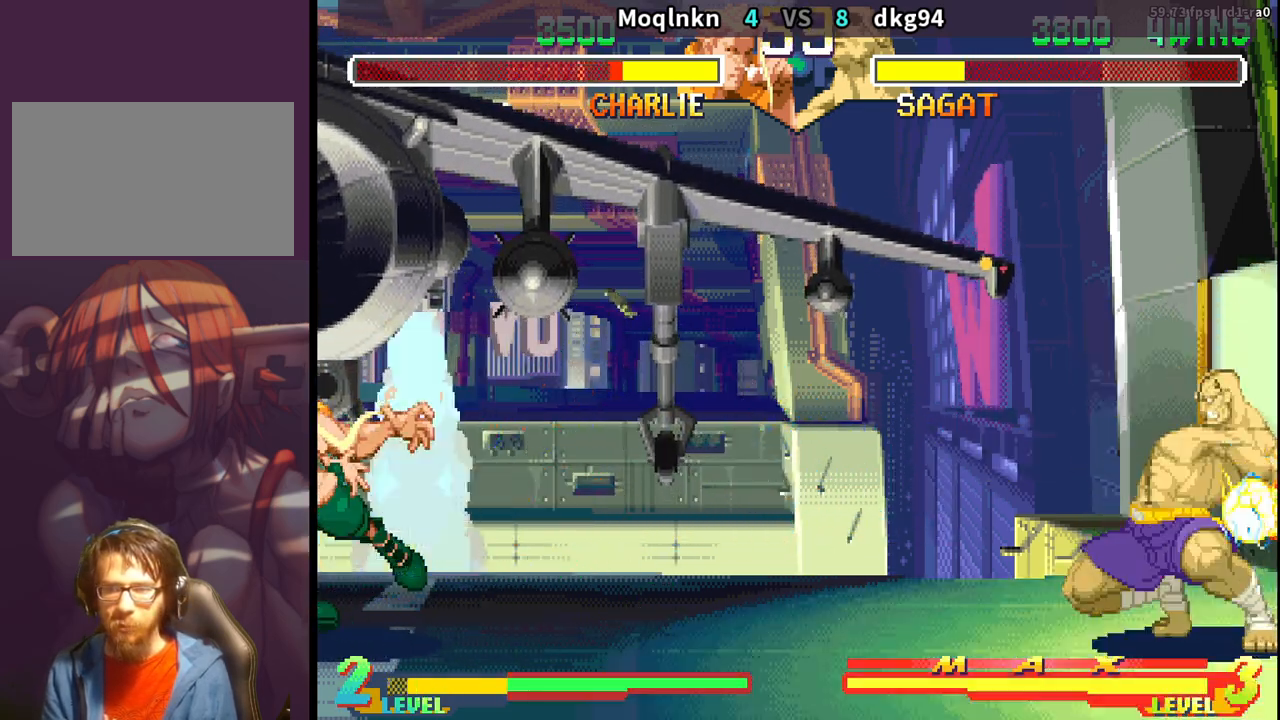
{"buttons": ["DPAD_DOWN", "DPAD_LEFT"], "events": [[17, "DPAD_UP", "down"], [33, "DPAD_RIGHT", "down"], [150, "DPAD_RIGHT", "up"], [167, "DPAD_UP", "up"], [183, "DPAD_LEFT", "down"], [200, "DPAD_DOWN", "down"]]}
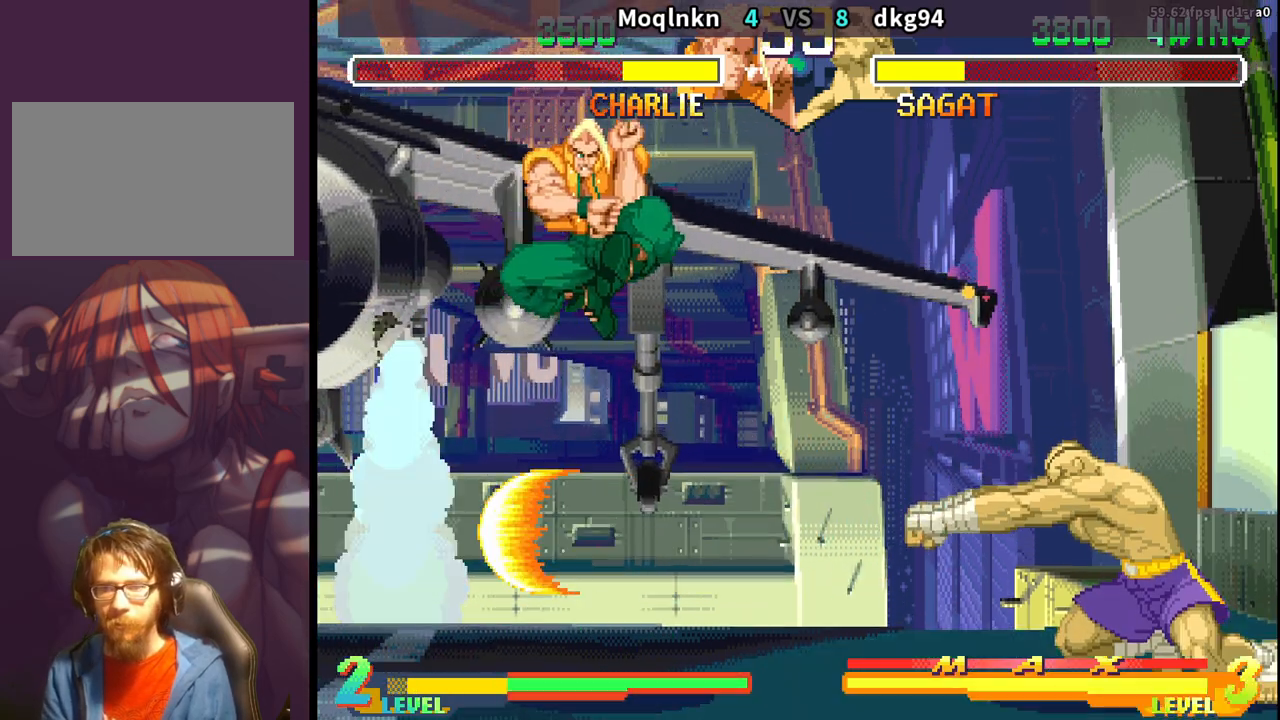
{"buttons": ["DPAD_DOWN", "DPAD_LEFT"], "events": []}
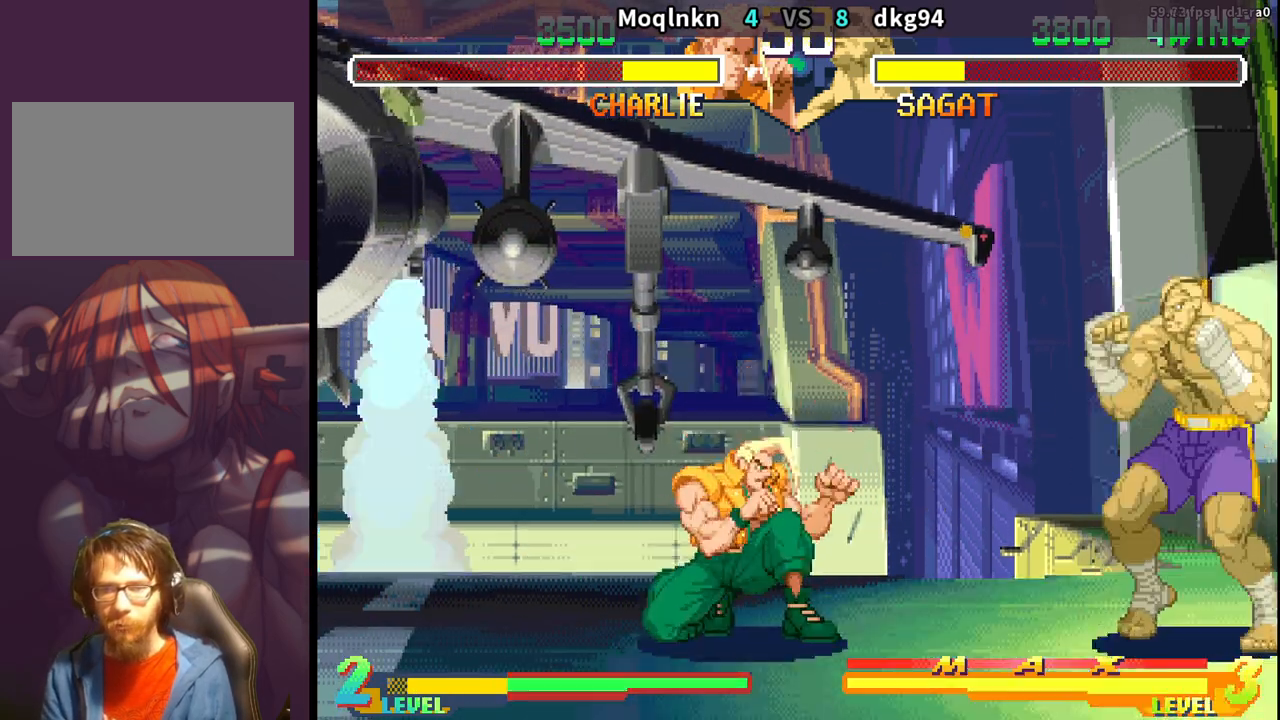
{"buttons": ["DPAD_DOWN", "DPAD_LEFT"], "events": []}
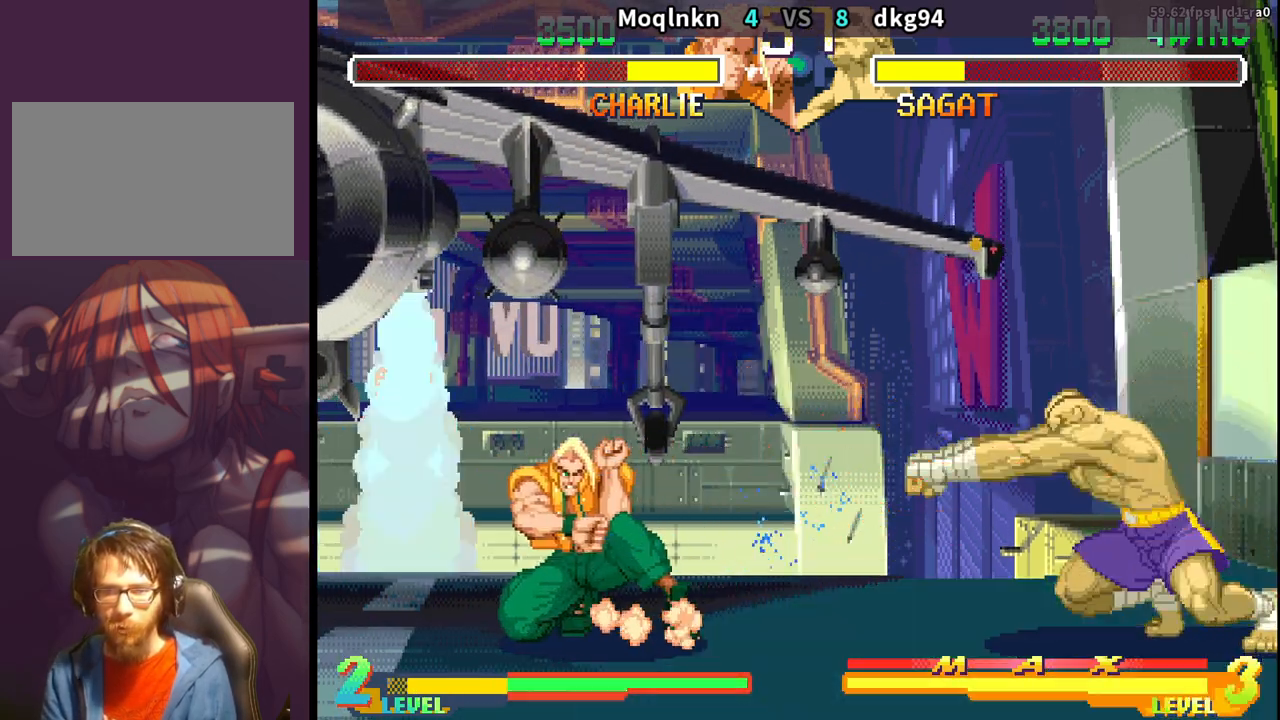
{"buttons": ["DPAD_DOWN", "DPAD_LEFT"], "events": [[117, "DPAD_DOWN", "up"], [150, "DPAD_LEFT", "up"], [167, "DPAD_RIGHT", "down"], [250, "DPAD_RIGHT", "up"], [283, "DPAD_DOWN", "down"], [283, "DPAD_LEFT", "down"]]}
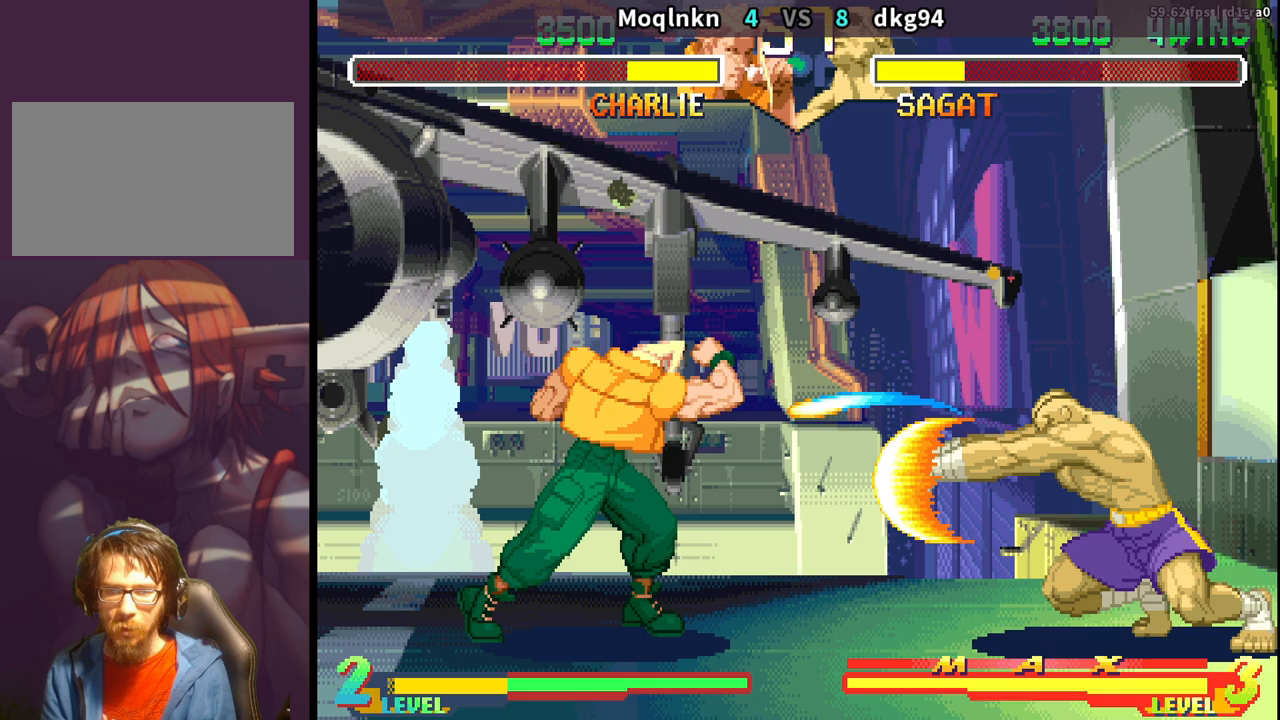
{"buttons": ["DPAD_LEFT"], "events": [[367, "DPAD_DOWN", "up"]]}
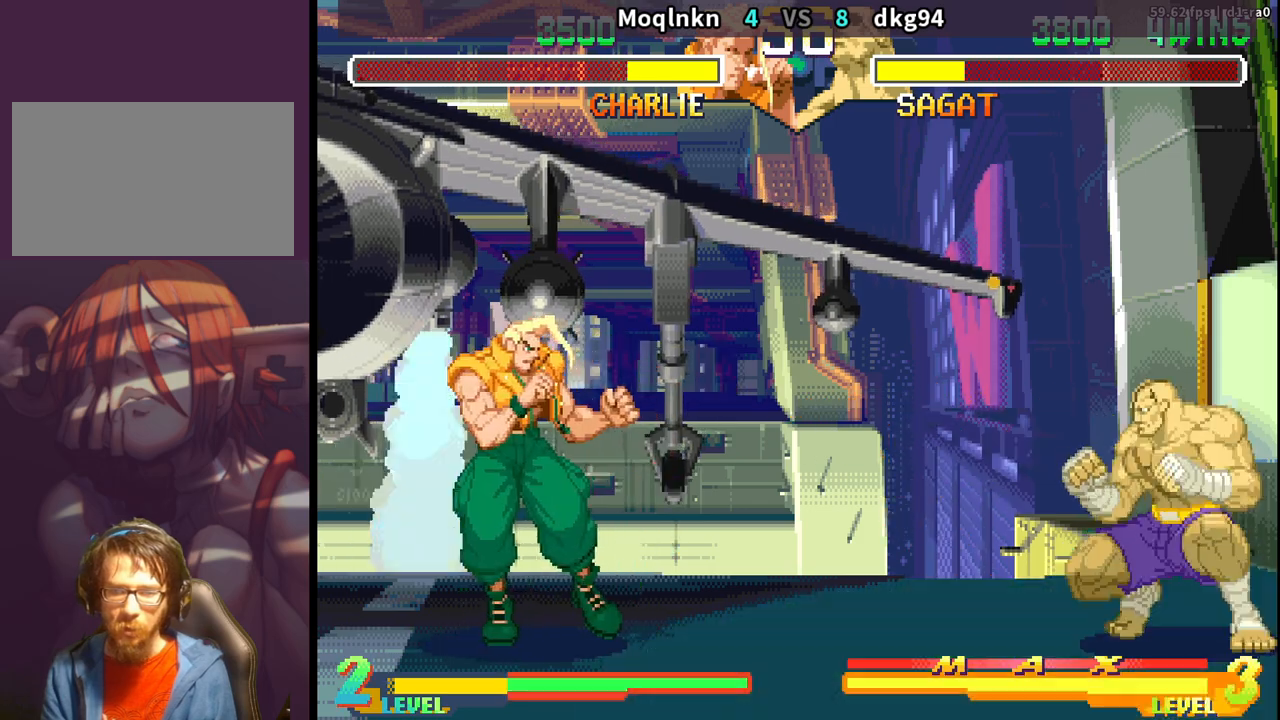
{"buttons": ["DPAD_DOWN", "DPAD_LEFT", "HK"]}
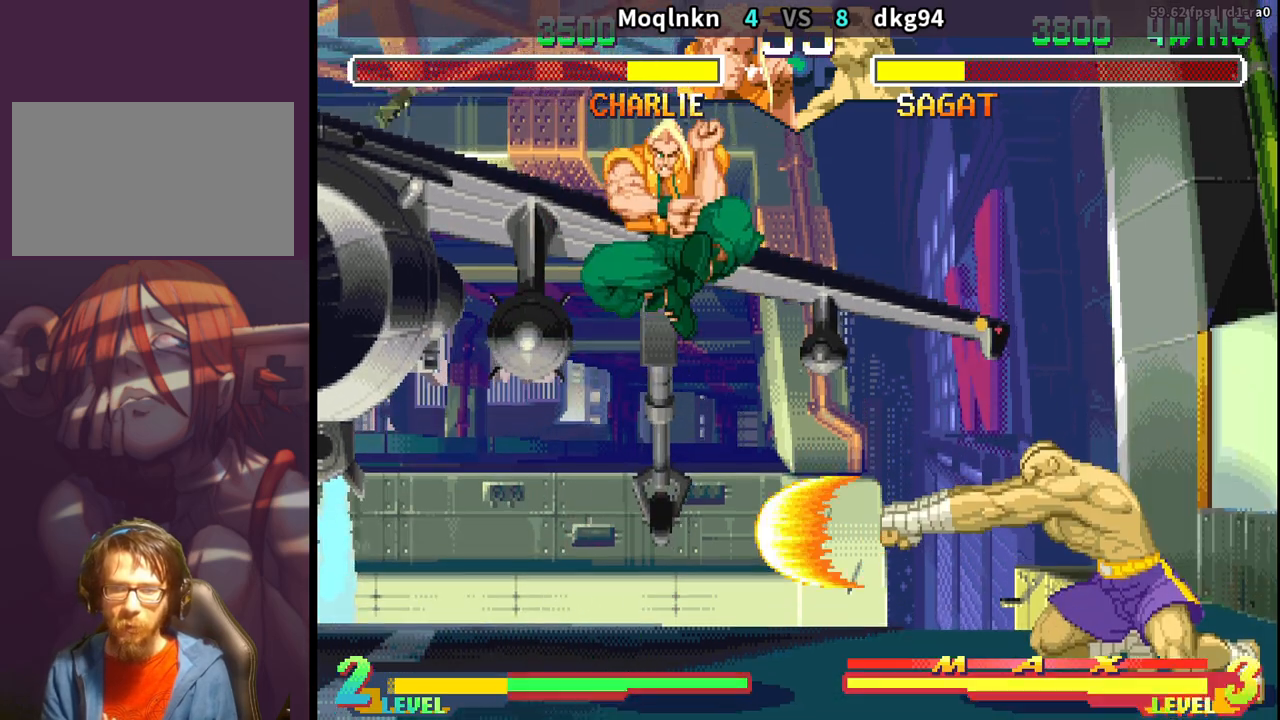
{"buttons": ["DPAD_DOWN", "DPAD_LEFT"], "events": [[133, "HK", "up"], [383, "HK", "down"], [400, "HK", "up"], [417, "HK", "down"], [450, "HK", "up"]]}
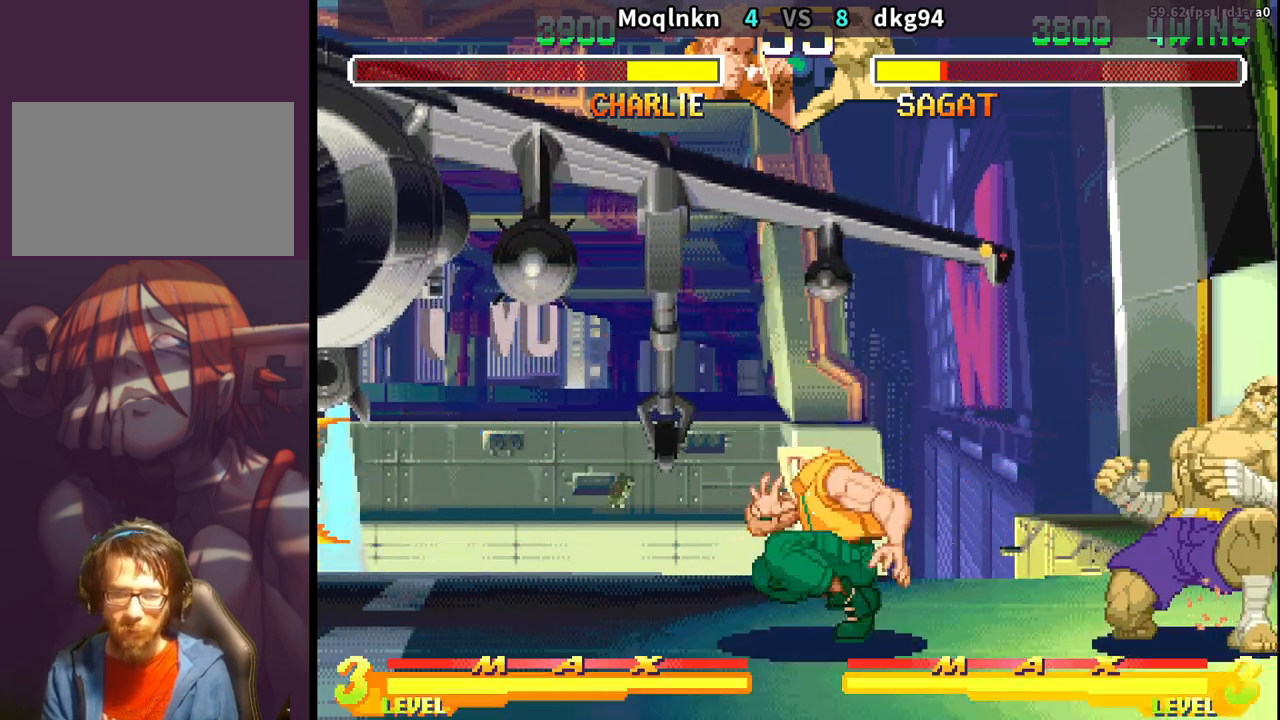
{"buttons": ["DPAD_LEFT"], "events": [[417, "DPAD_DOWN", "up"]]}
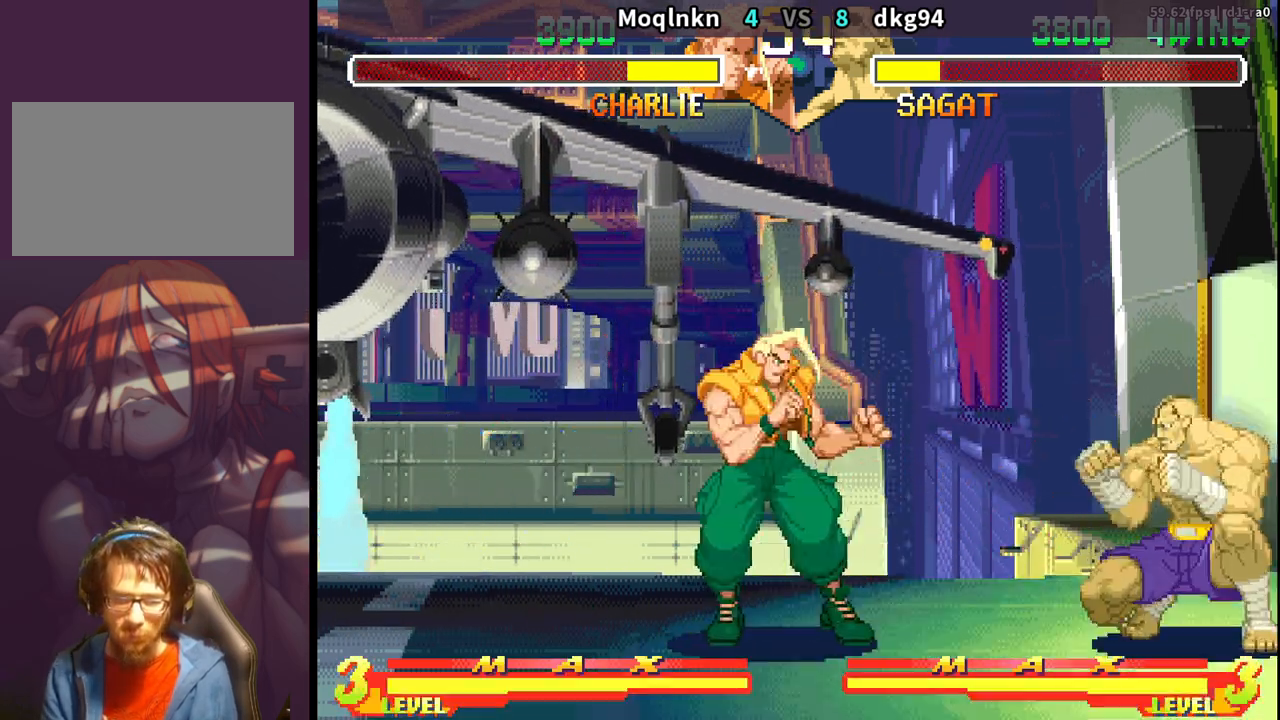
{"buttons": ["DPAD_LEFT"], "events": []}
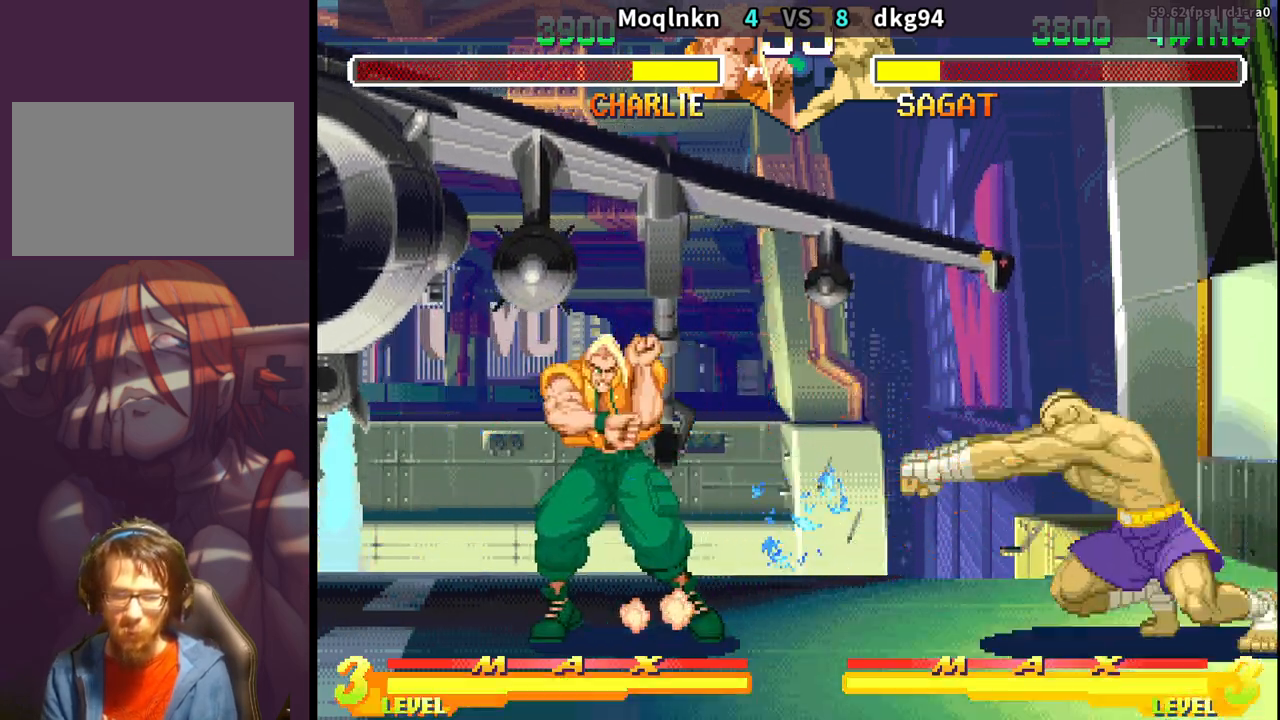
{"buttons": ["DPAD_DOWN", "DPAD_LEFT"], "events": [[150, "DPAD_LEFT", "up"], [167, "DPAD_RIGHT", "down"], [217, "DPAD_UP", "down"], [300, "DPAD_RIGHT", "up"], [300, "DPAD_UP", "up"], [317, "DPAD_DOWN", "down"], [333, "DPAD_LEFT", "down"]]}